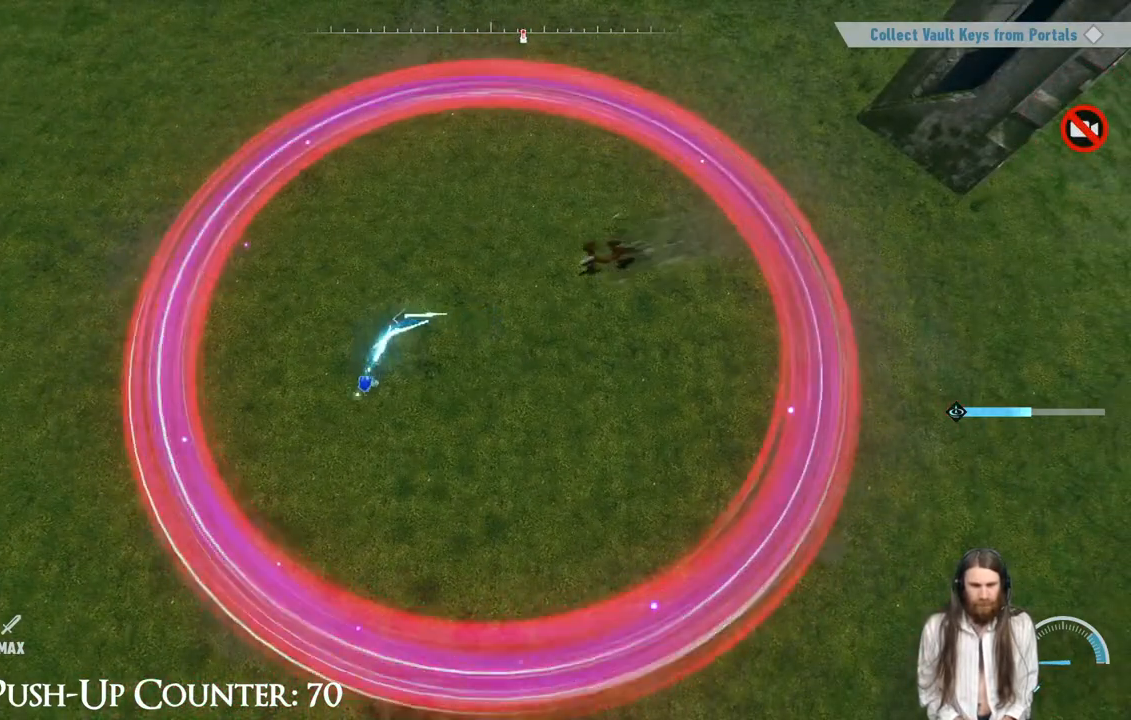
Gameplay with a controller (Xbox layout); each line is a JSON object with the inputs held at the frame after it (dt_ms = milliseconds from this image to that frame). "events" lists button and stick changes between this image and that frame as [ms after this image, input, new state], when the widget could be followed in between. Not read: L3 R3.
{"dt_ms": 500, "buttons": ["Y"], "left_stick": "up-right", "right_stick": "center", "events": [[17, "left_stick", "down-right"], [400, "left_stick", "right"], [500, "left_stick", "up-right"]]}
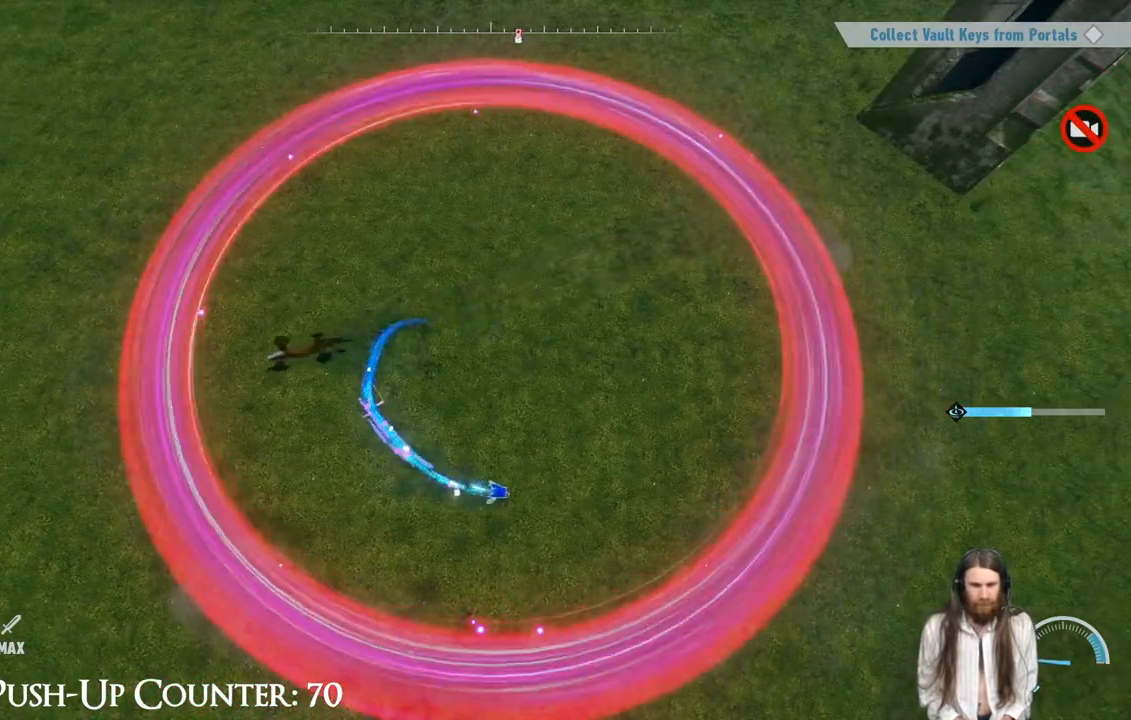
{"dt_ms": 500, "buttons": ["Y"], "left_stick": "up", "right_stick": "center", "events": [[467, "left_stick", "up"]]}
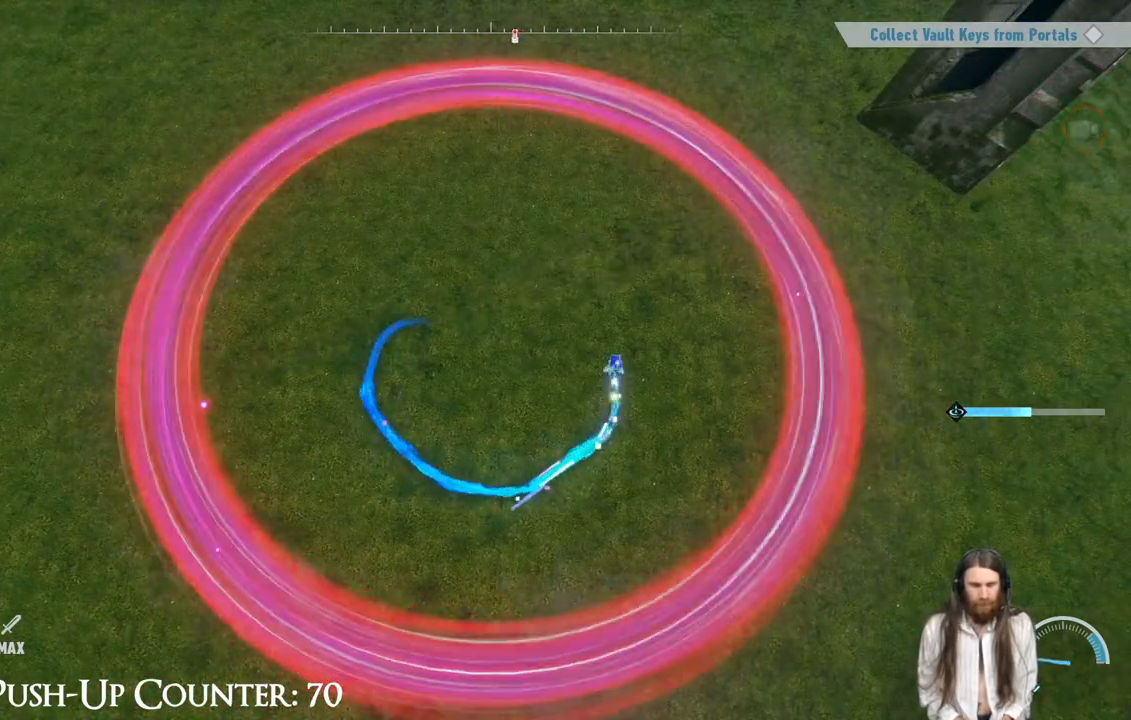
{"dt_ms": 500, "buttons": ["Y"], "left_stick": "up-left", "right_stick": "center", "events": [[283, "left_stick", "up-left"]]}
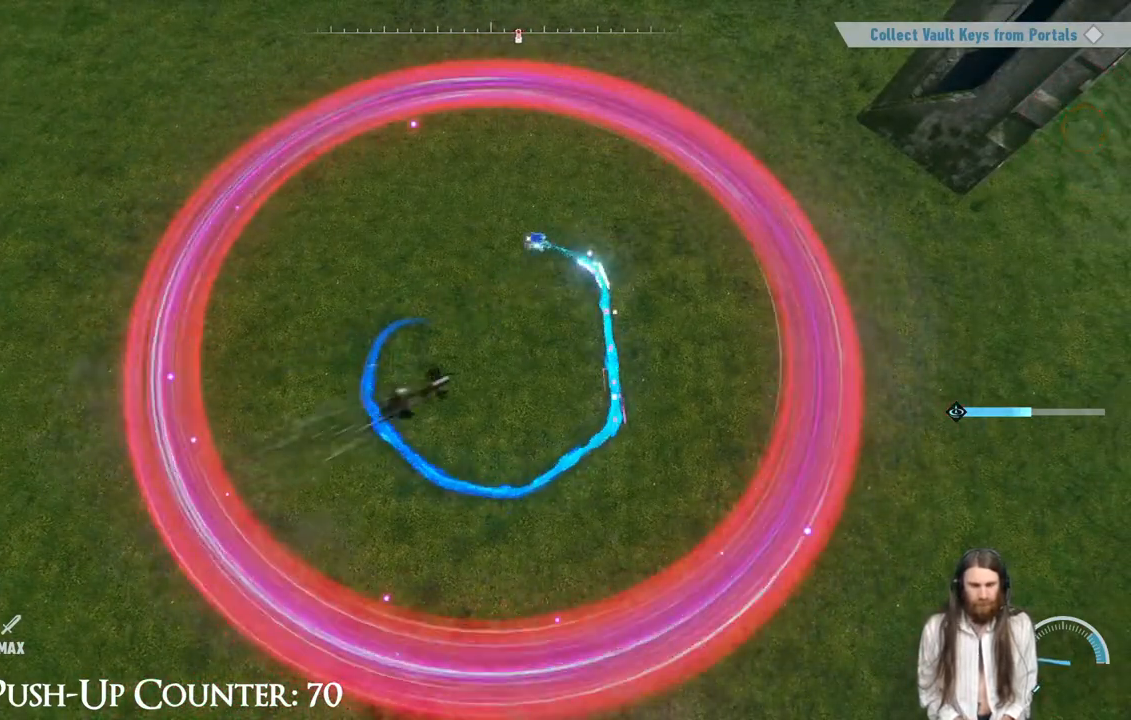
{"dt_ms": 500, "buttons": ["Y"], "left_stick": "down-left", "right_stick": "center", "events": [[83, "left_stick", "left"], [217, "left_stick", "down-left"]]}
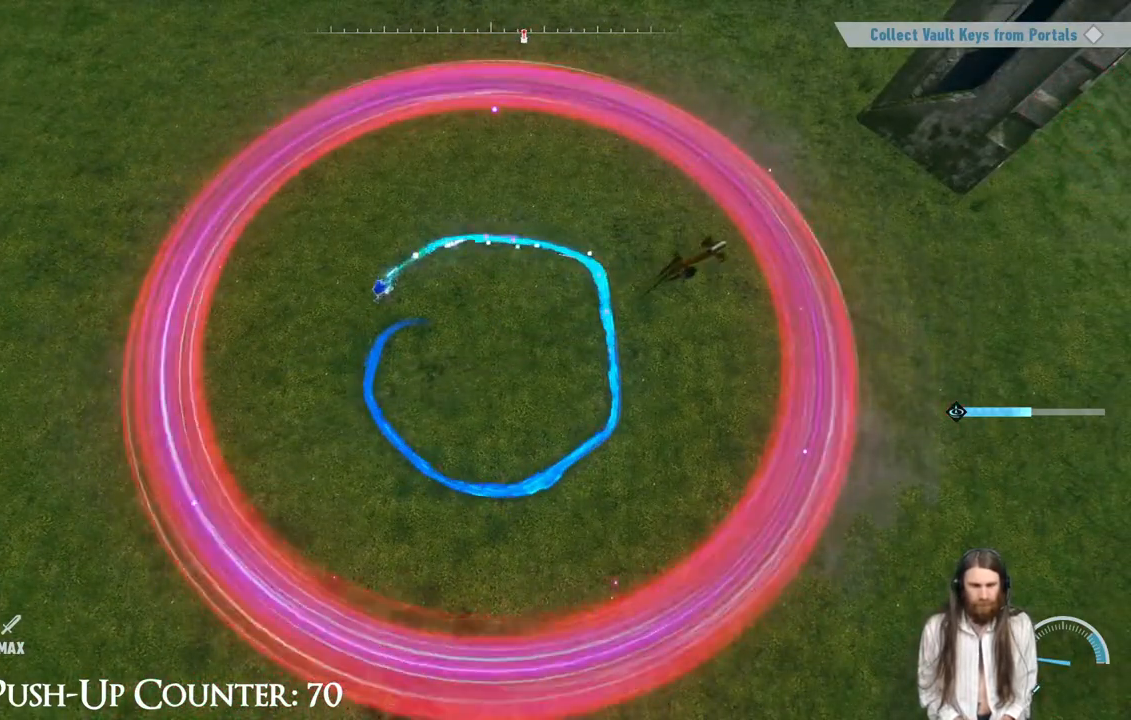
{"dt_ms": 500, "buttons": ["Y"], "left_stick": "down-right", "right_stick": "center", "events": [[200, "left_stick", "down-right"]]}
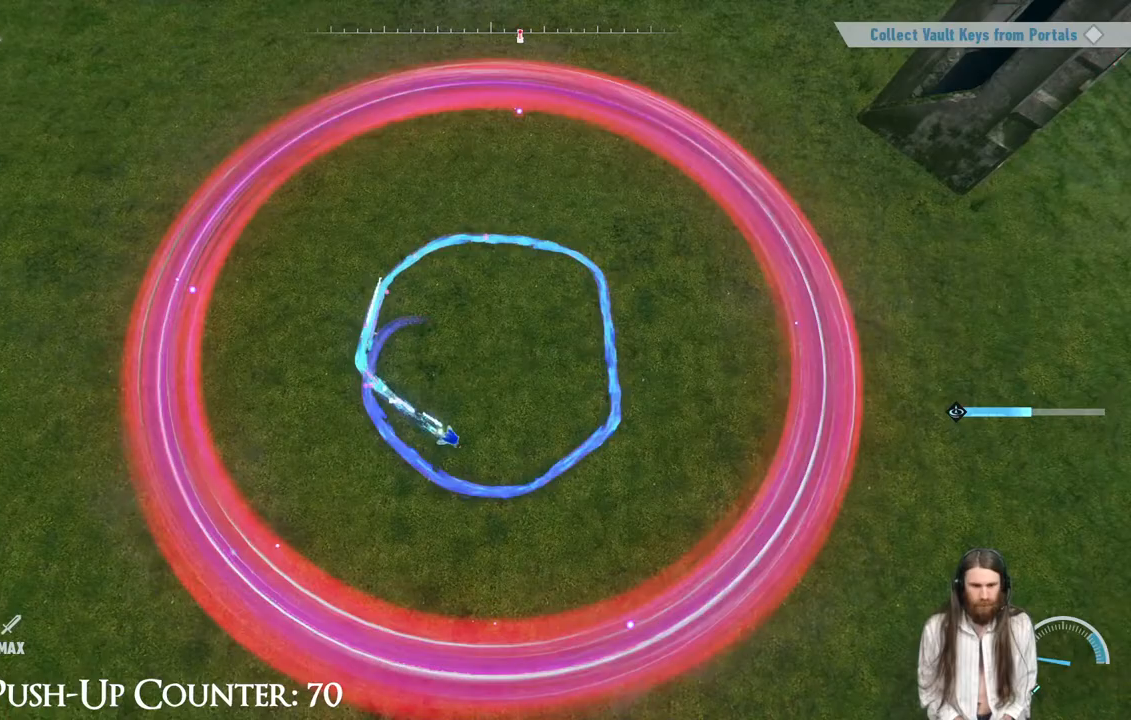
{"dt_ms": 500, "buttons": ["Y"], "left_stick": "up", "right_stick": "center", "events": [[183, "left_stick", "up-right"], [250, "left_stick", "up"]]}
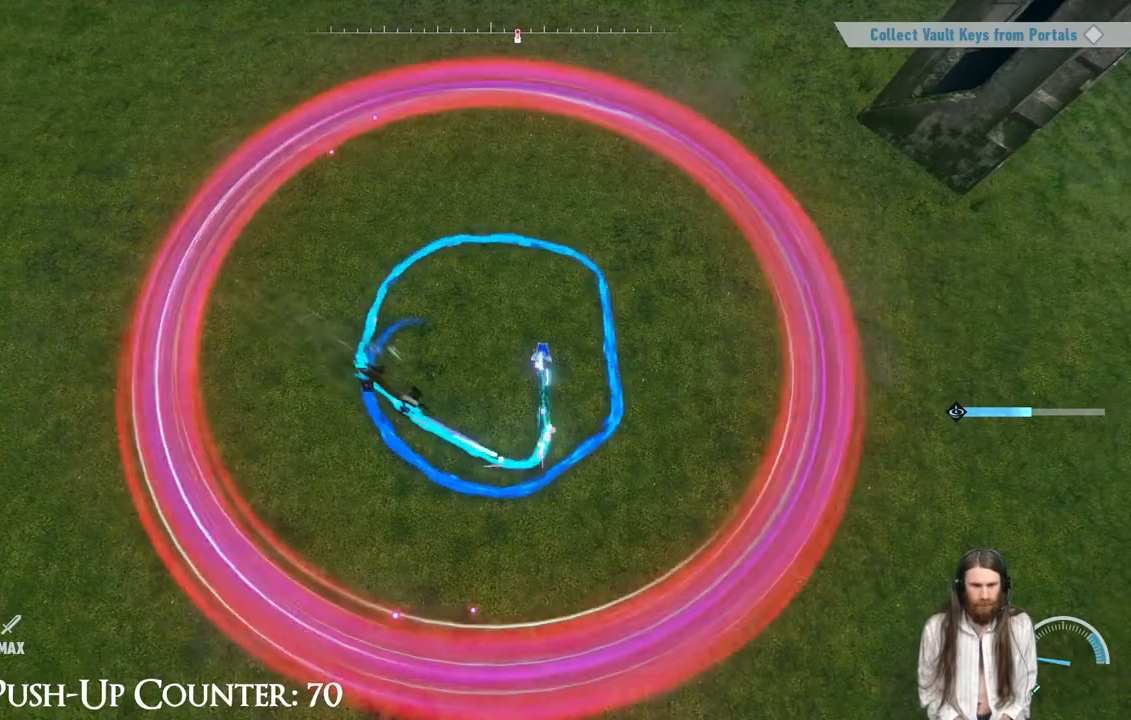
{"dt_ms": 500, "buttons": ["Y"], "left_stick": "left", "right_stick": "center", "events": [[117, "left_stick", "left"]]}
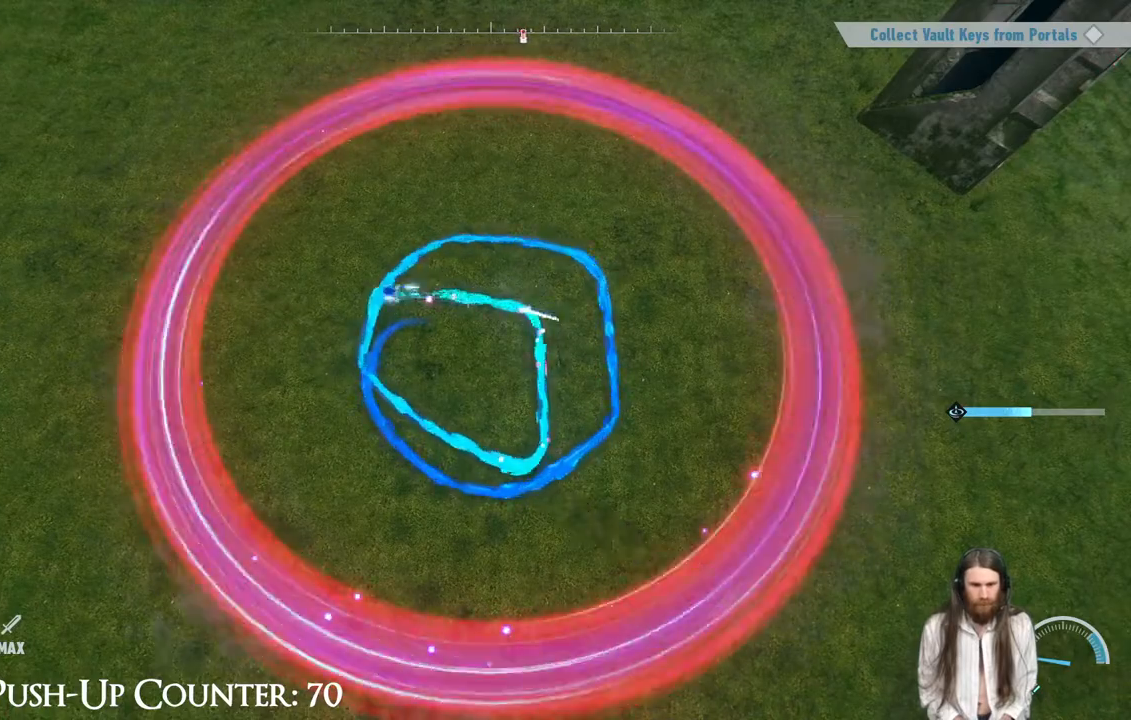
{"dt_ms": 500, "buttons": ["Y"], "left_stick": "down-right", "right_stick": "center", "events": [[167, "left_stick", "down"], [317, "left_stick", "down-right"]]}
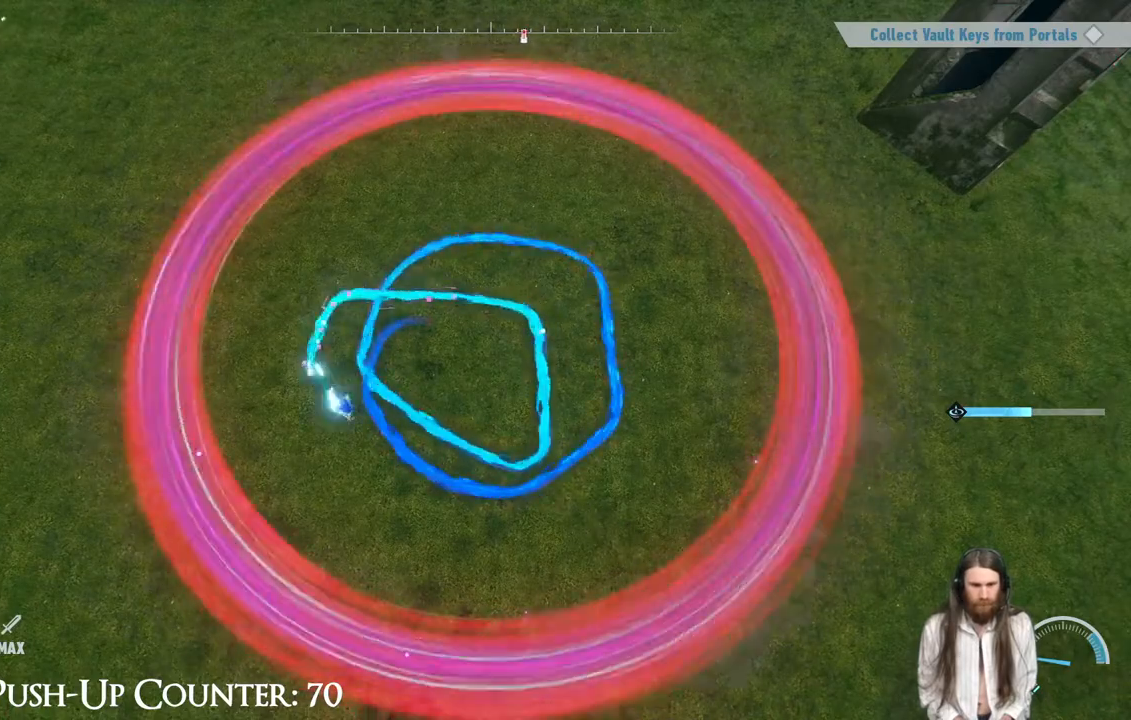
{"dt_ms": 500, "buttons": [], "left_stick": "up-right", "right_stick": "center", "events": [[317, "left_stick", "right"], [383, "Y", "up"], [467, "left_stick", "up-right"]]}
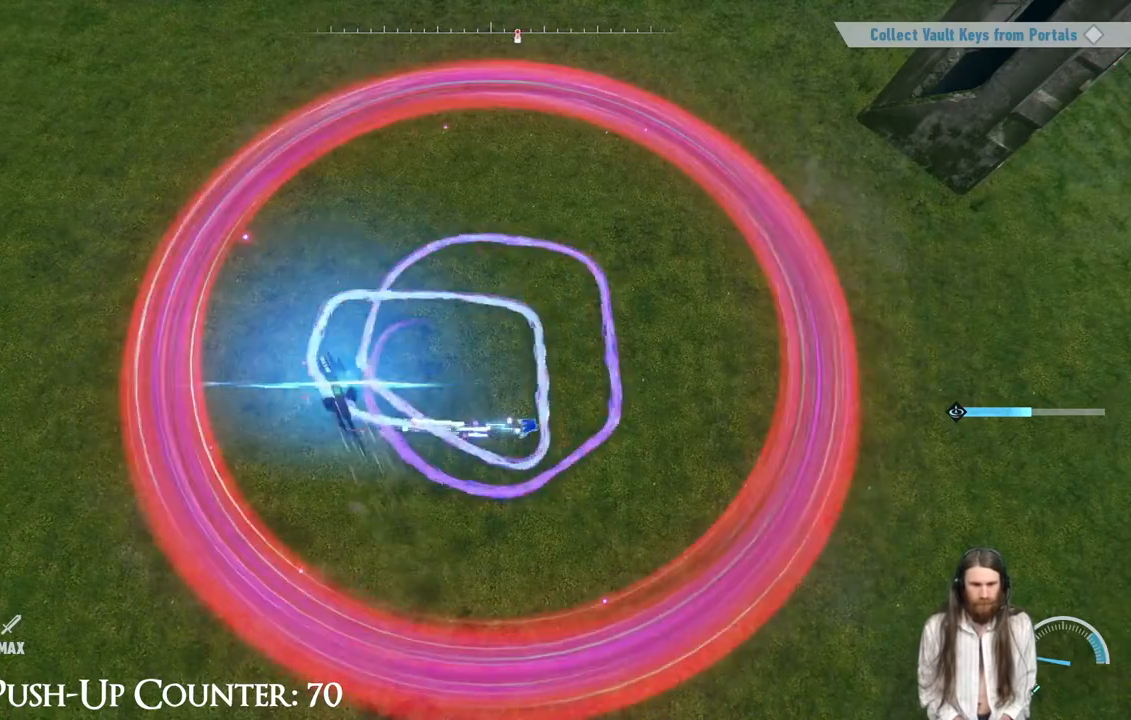
{"dt_ms": 500, "buttons": [], "left_stick": "up-left", "right_stick": "center", "events": [[100, "left_stick", "up"], [450, "left_stick", "up-left"]]}
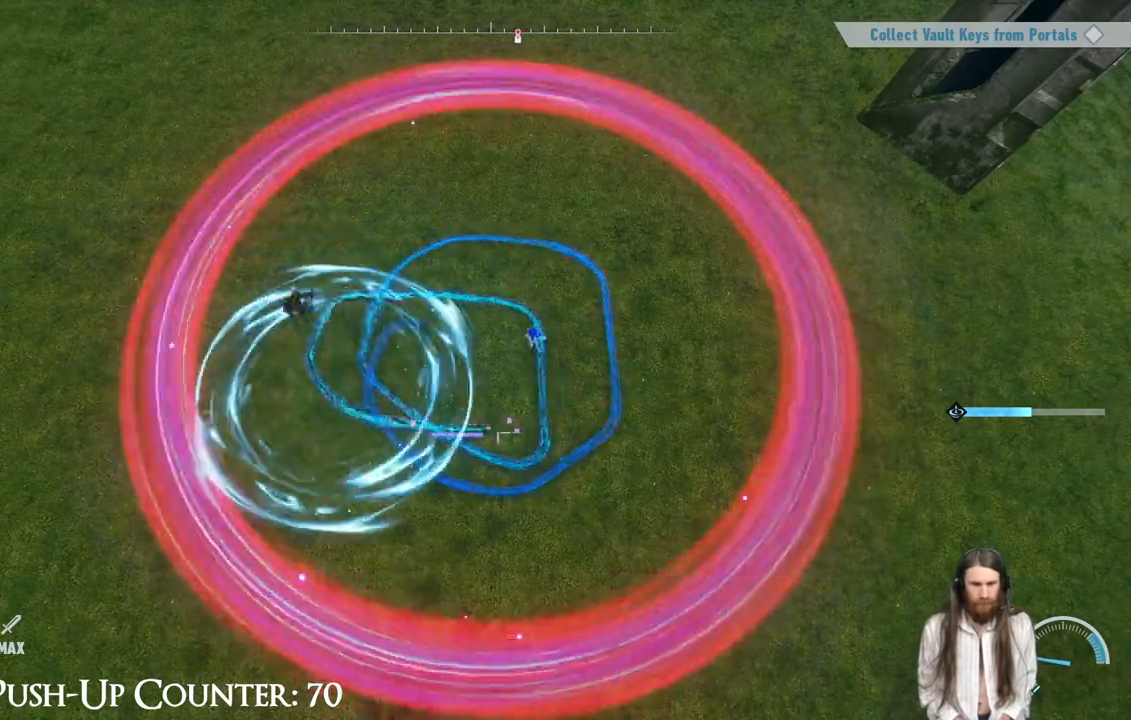
{"dt_ms": 500, "buttons": ["Y"], "left_stick": "down-left", "right_stick": "center", "events": [[83, "left_stick", "left"], [317, "Y", "down"], [317, "left_stick", "down-left"]]}
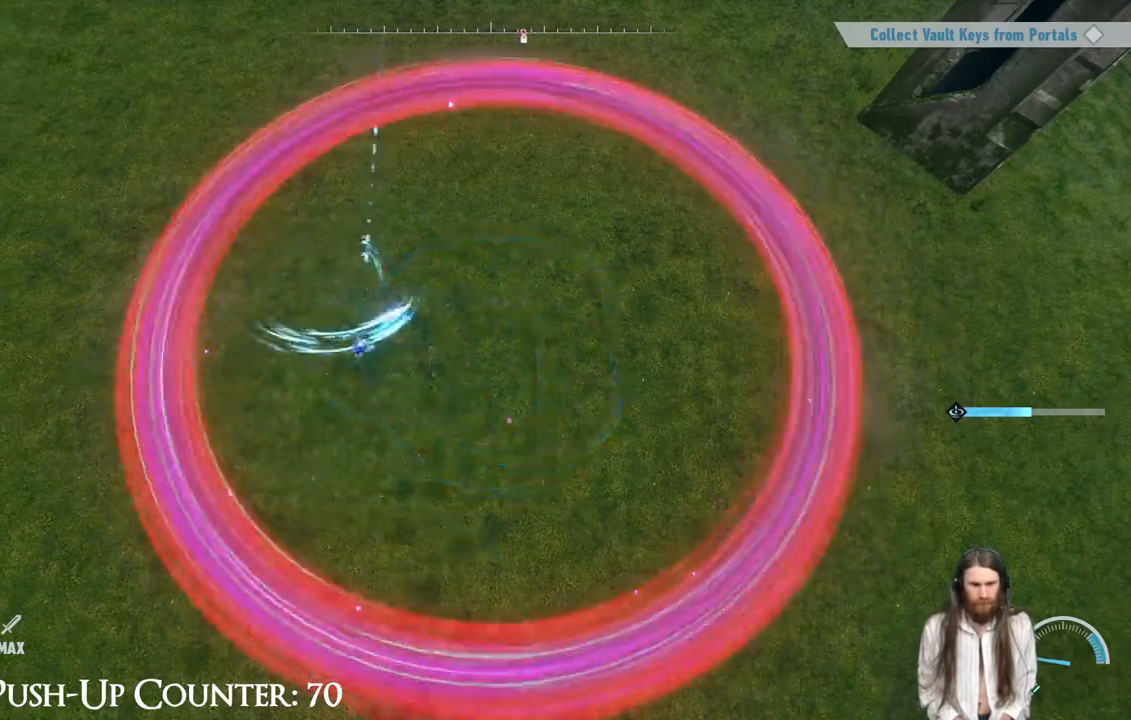
{"dt_ms": 500, "buttons": ["Y"], "left_stick": "down-right", "right_stick": "center", "events": [[83, "left_stick", "down-right"]]}
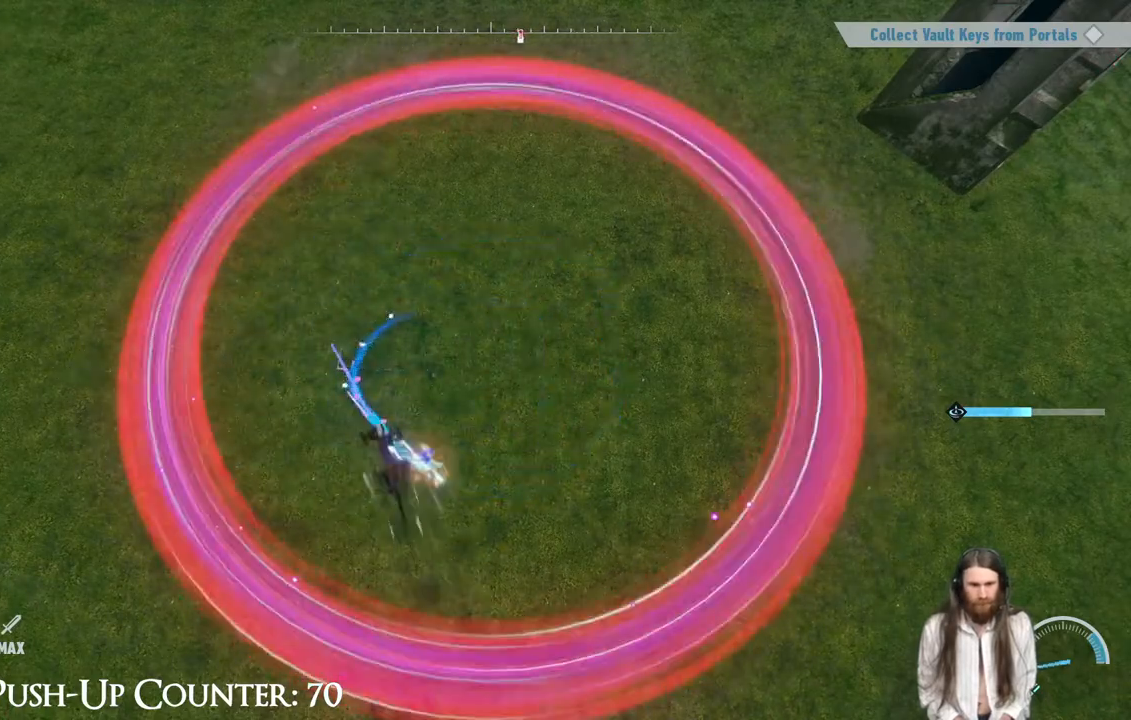
{"dt_ms": 500, "buttons": [], "left_stick": "right", "right_stick": "center", "events": [[117, "left_stick", "right"], [417, "Y", "up"]]}
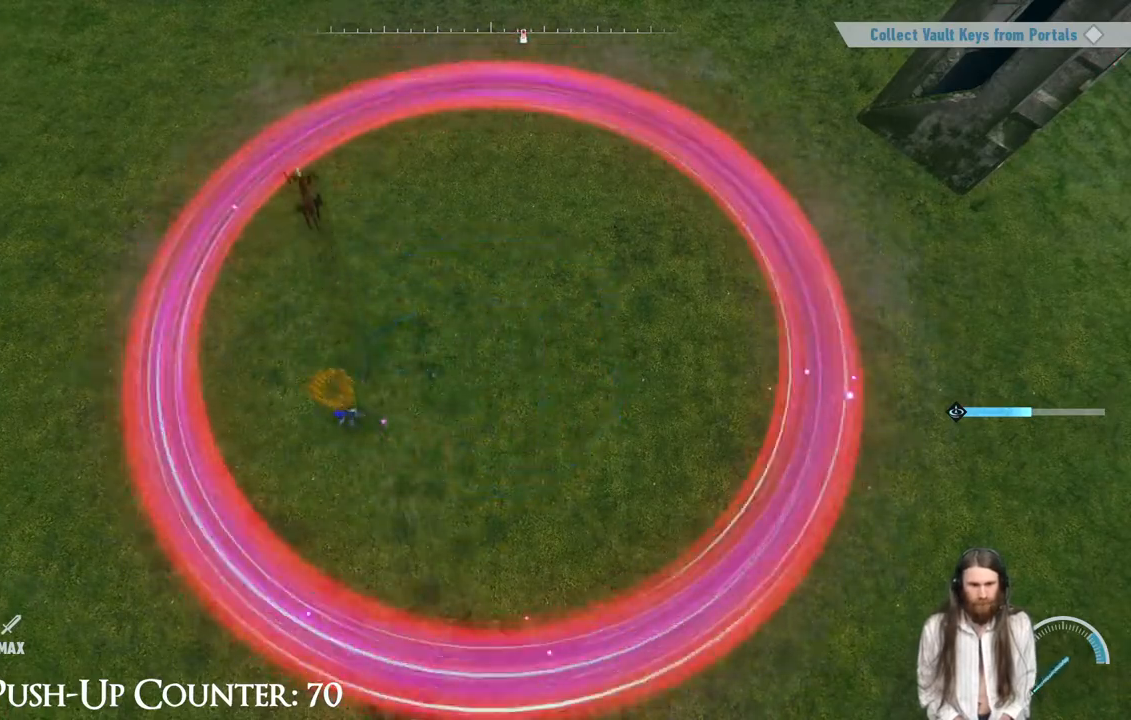
{"dt_ms": 500, "buttons": [], "left_stick": "down-right", "right_stick": "center", "events": [[217, "left_stick", "down-right"]]}
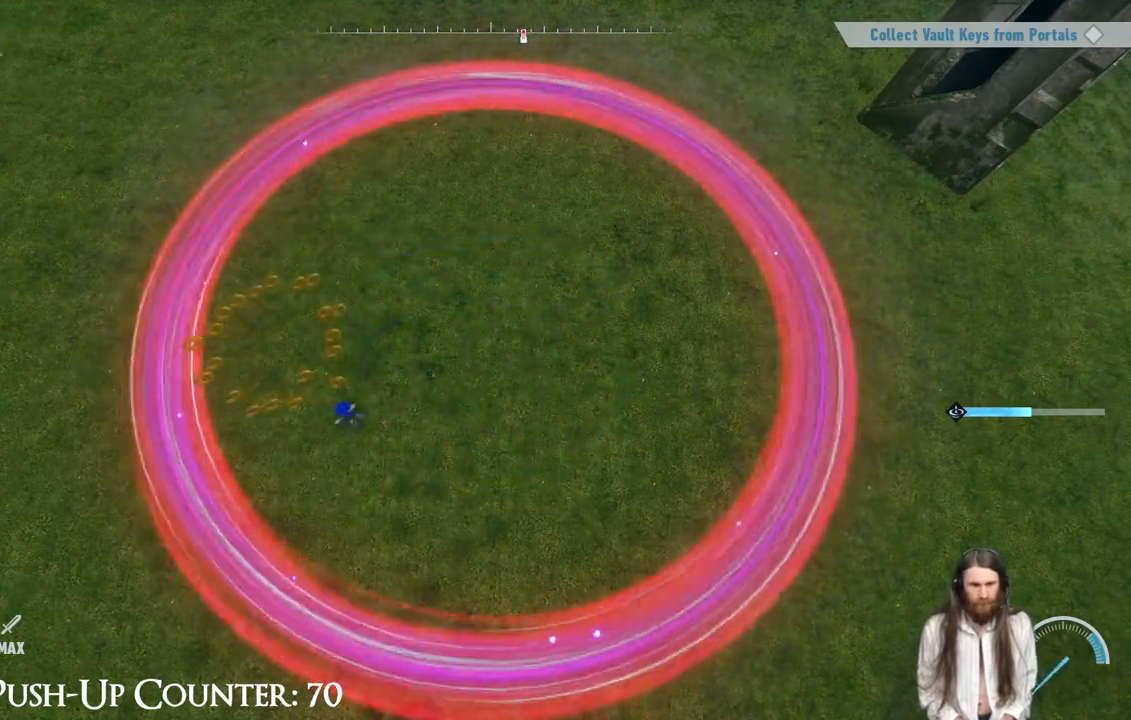
{"dt_ms": 500, "buttons": [], "left_stick": "up-right", "right_stick": "center", "events": [[133, "left_stick", "down-left"], [250, "left_stick", "up-left"], [333, "left_stick", "up"], [467, "left_stick", "up-right"]]}
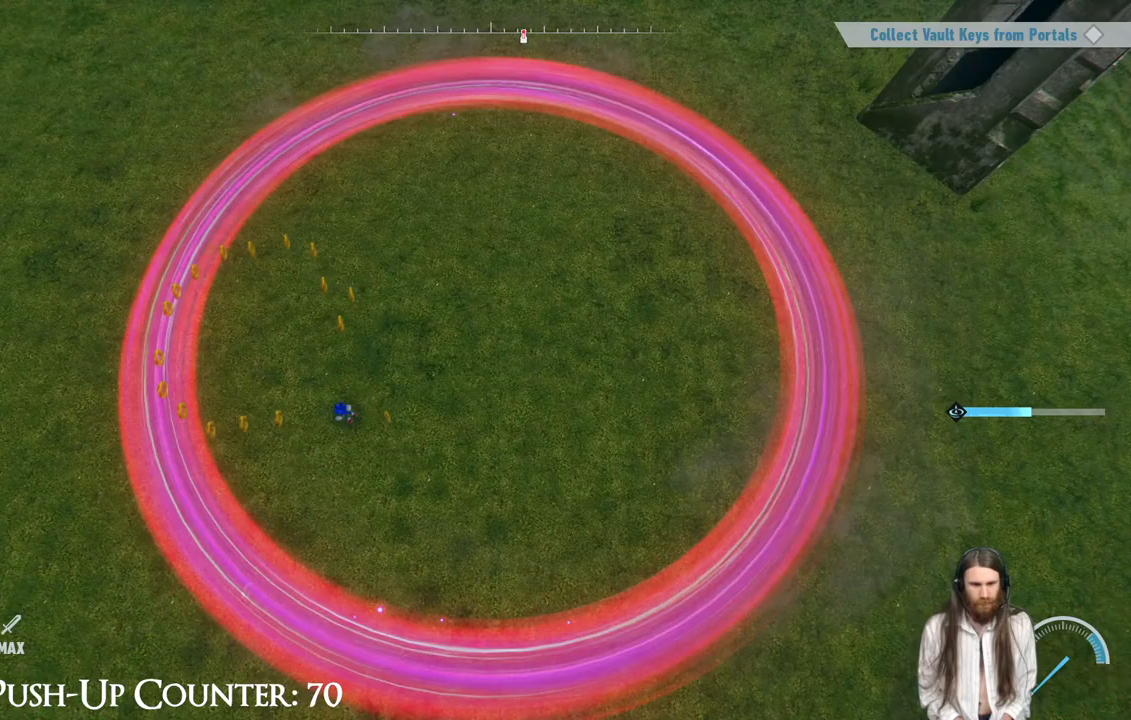
{"dt_ms": 500, "buttons": [], "left_stick": "up", "right_stick": "center", "events": [[133, "left_stick", "up"]]}
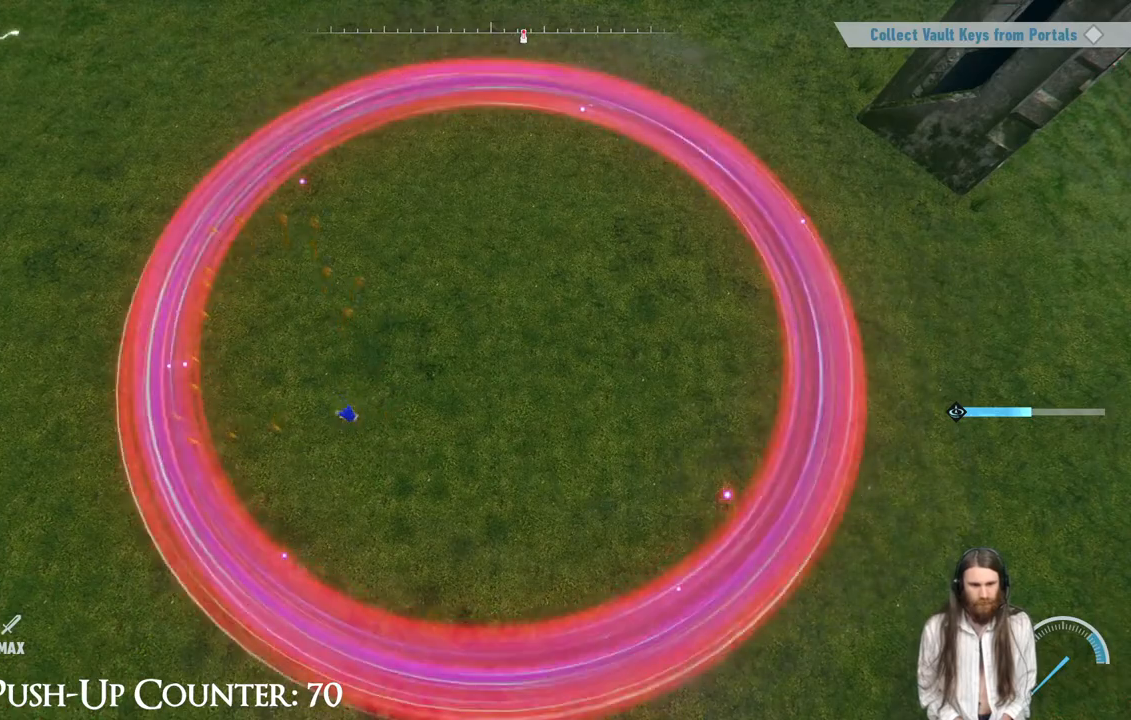
{"dt_ms": 500, "buttons": [], "left_stick": "up", "right_stick": "center", "events": []}
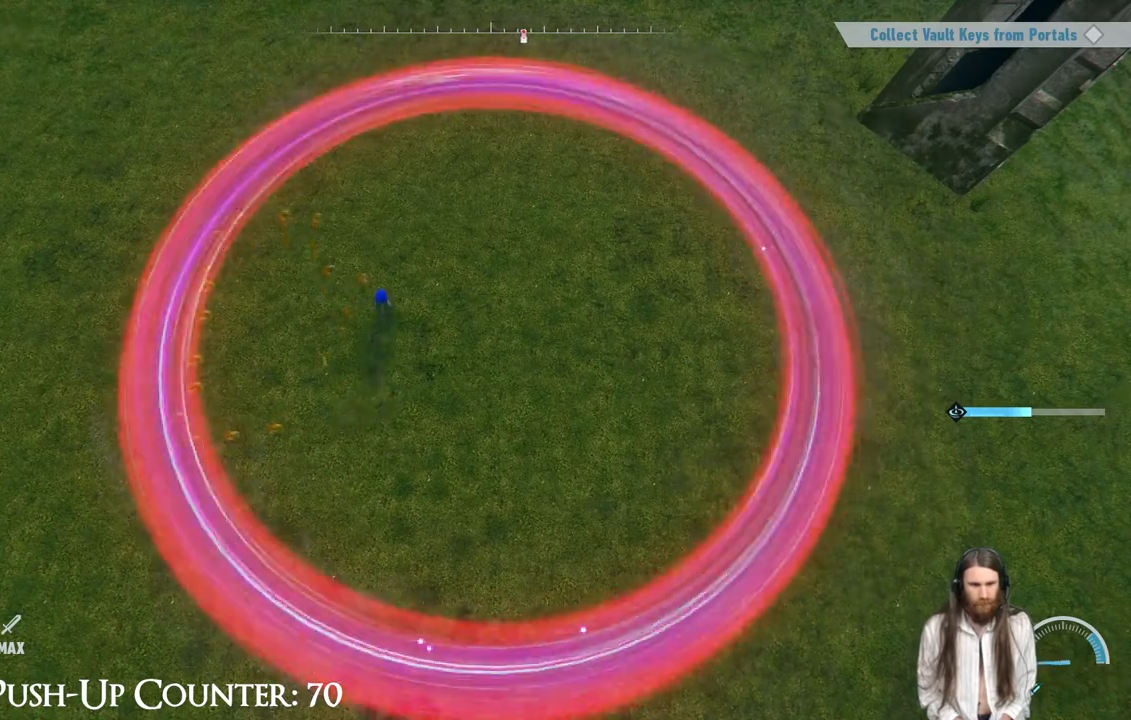
{"dt_ms": 500, "buttons": ["Y"], "left_stick": "right", "right_stick": "center", "events": [[133, "left_stick", "up-right"], [183, "Y", "down"], [250, "left_stick", "right"]]}
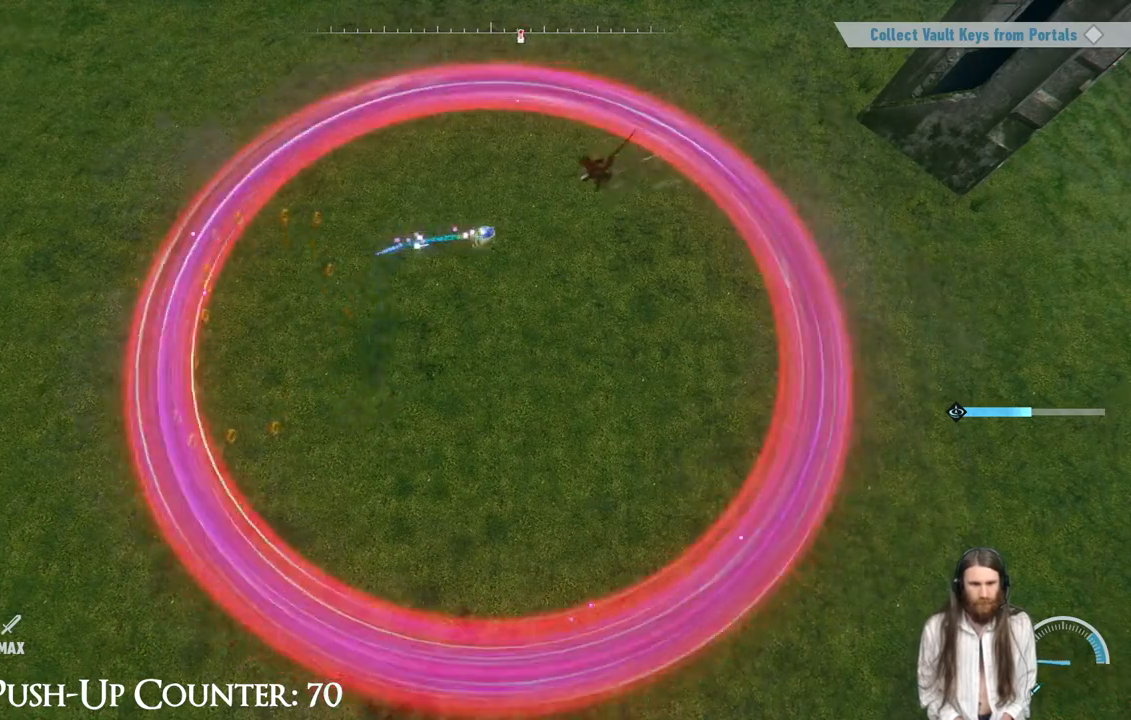
{"dt_ms": 1000, "buttons": [], "left_stick": "left", "right_stick": "center"}
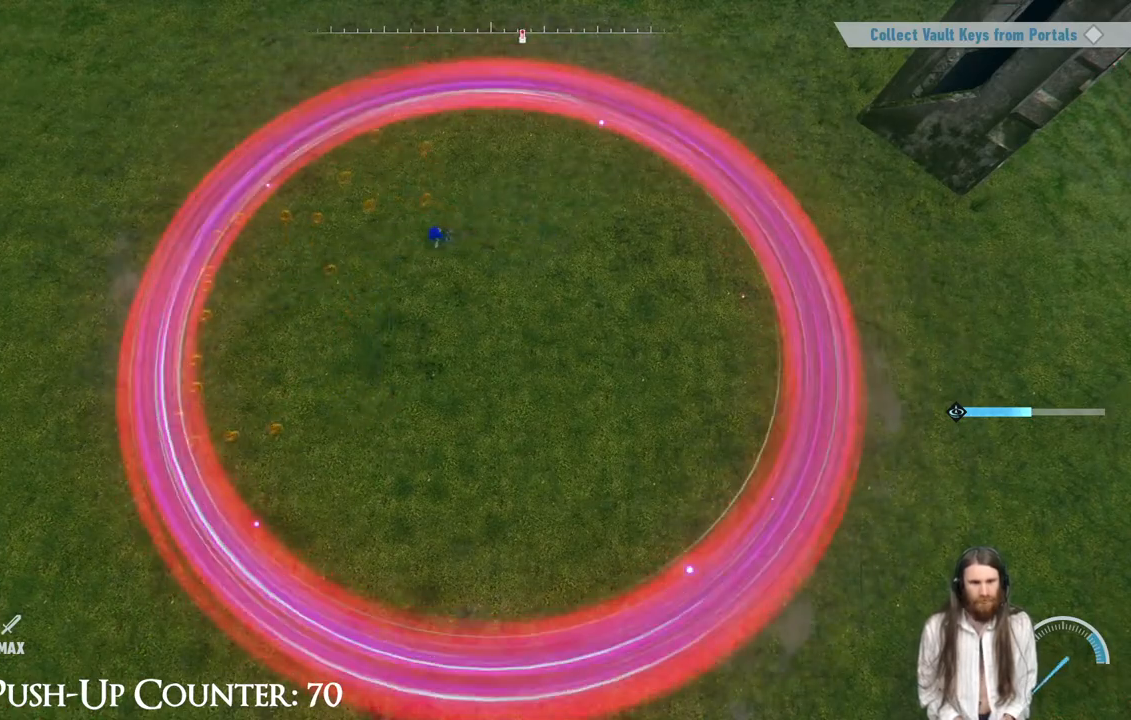
{"dt_ms": 500, "buttons": [], "left_stick": "left", "right_stick": "center", "events": []}
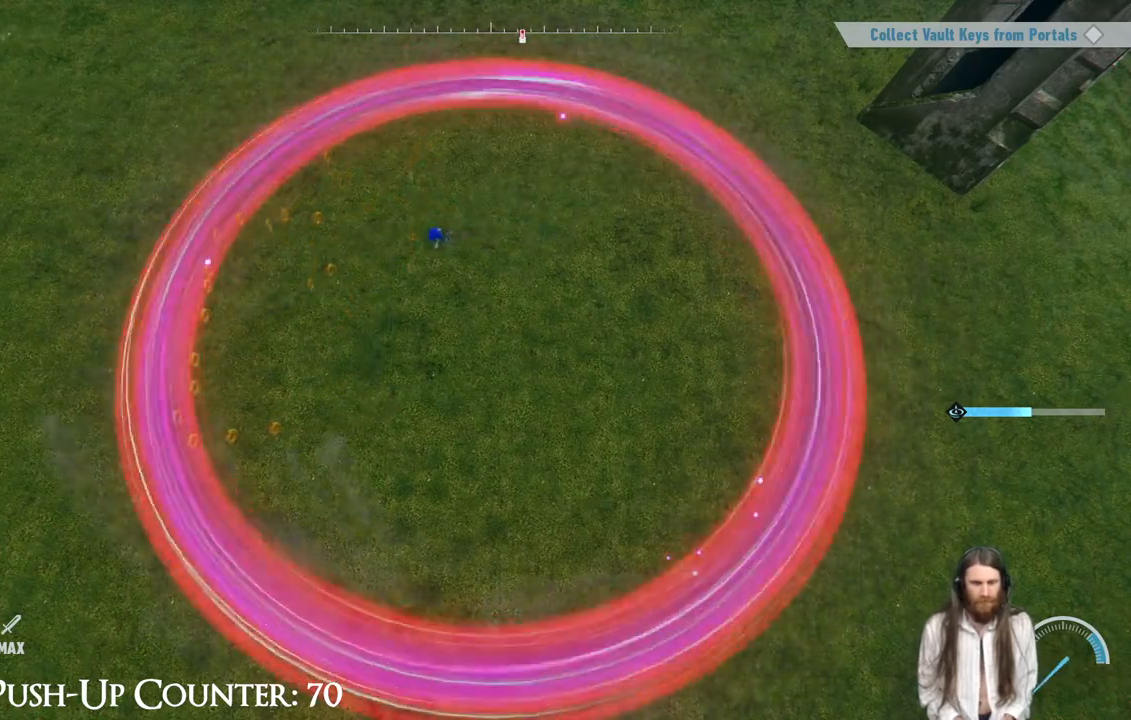
{"dt_ms": 500, "buttons": [], "left_stick": "left", "right_stick": "center", "events": []}
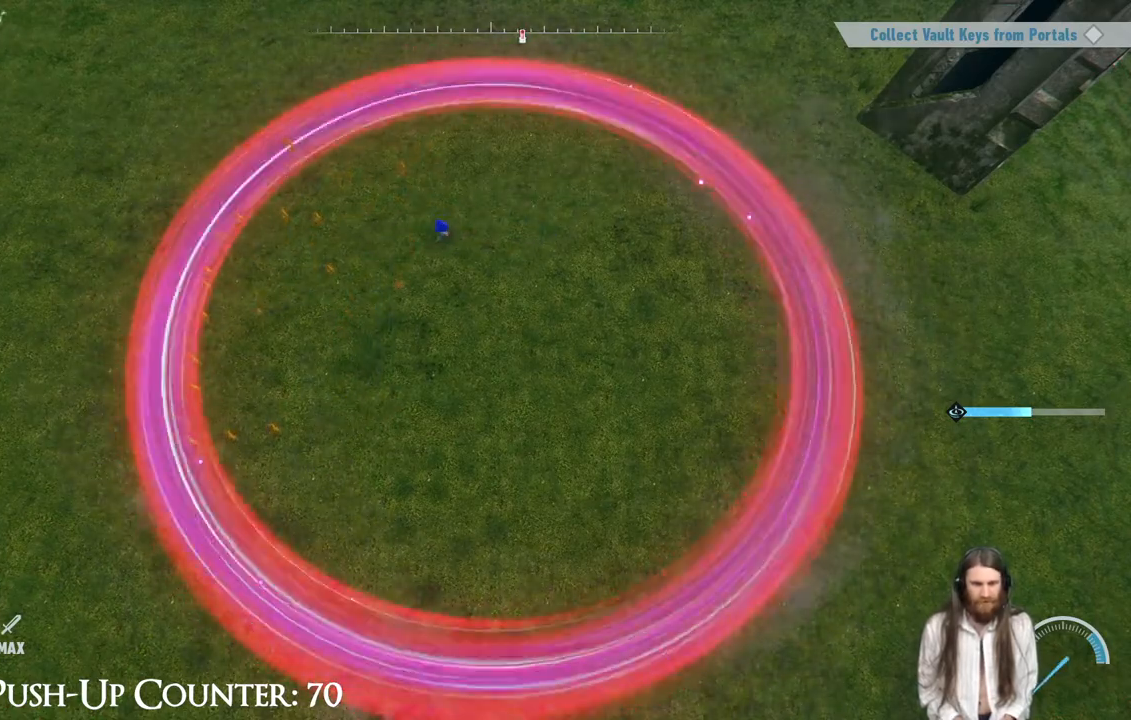
{"dt_ms": 500, "buttons": [], "left_stick": "down-left", "right_stick": "center", "events": [[200, "left_stick", "down-left"]]}
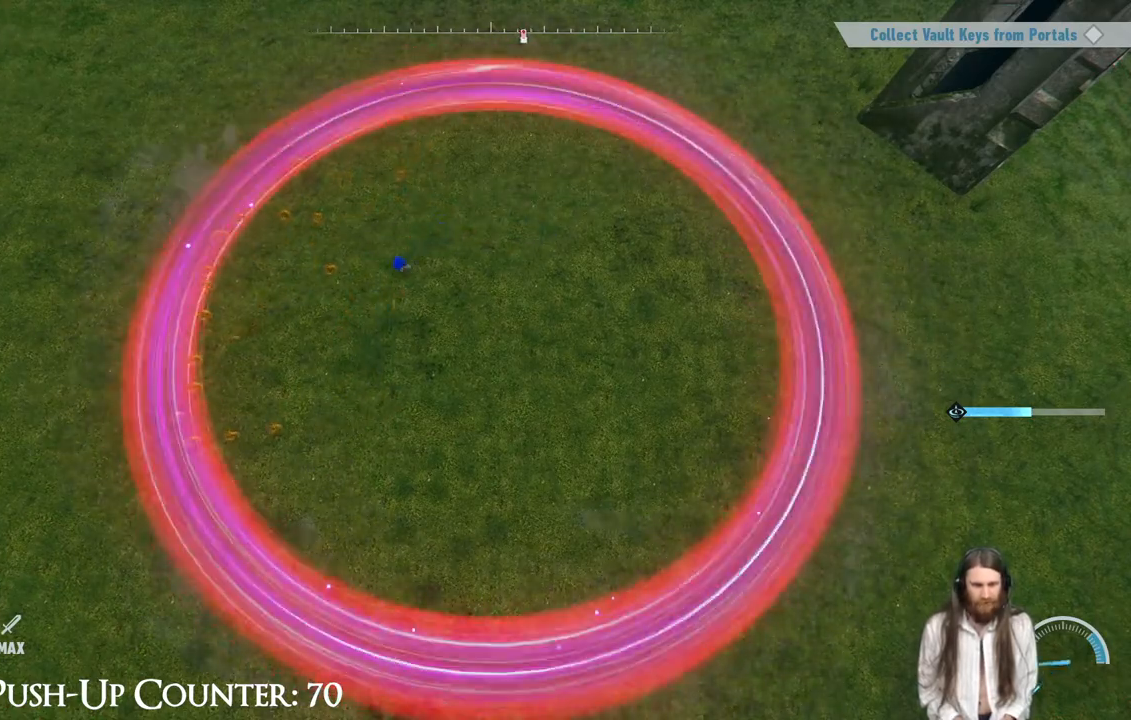
{"dt_ms": 500, "buttons": ["Y"], "left_stick": "down-right", "right_stick": "center", "events": [[300, "left_stick", "down"], [383, "Y", "down"], [400, "left_stick", "down-right"]]}
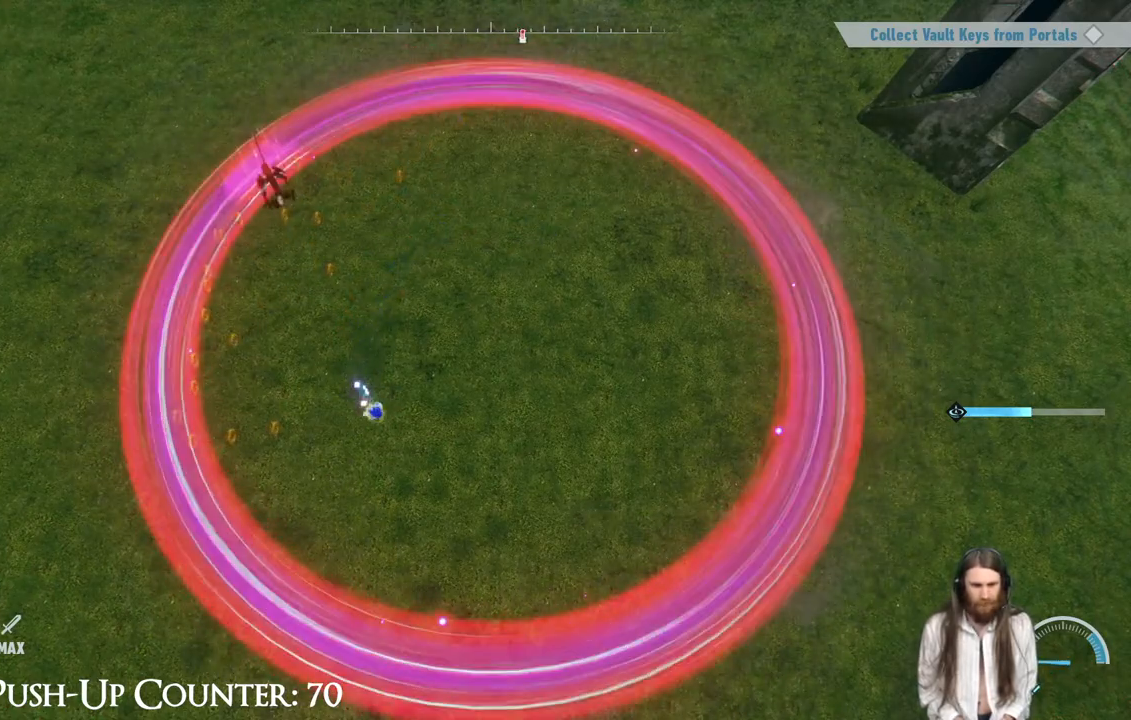
{"dt_ms": 500, "buttons": ["Y"], "left_stick": "right", "right_stick": "center", "events": [[467, "left_stick", "right"]]}
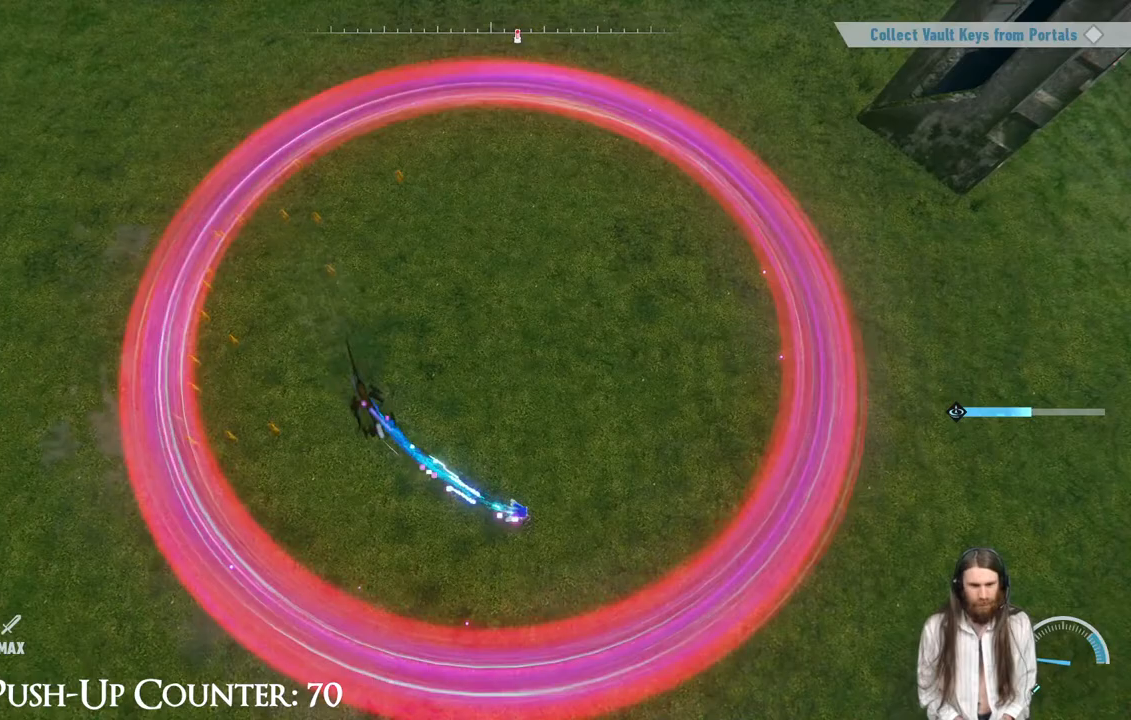
{"dt_ms": 500, "buttons": ["Y"], "left_stick": "up", "right_stick": "center", "events": [[17, "left_stick", "up-right"], [433, "left_stick", "up"]]}
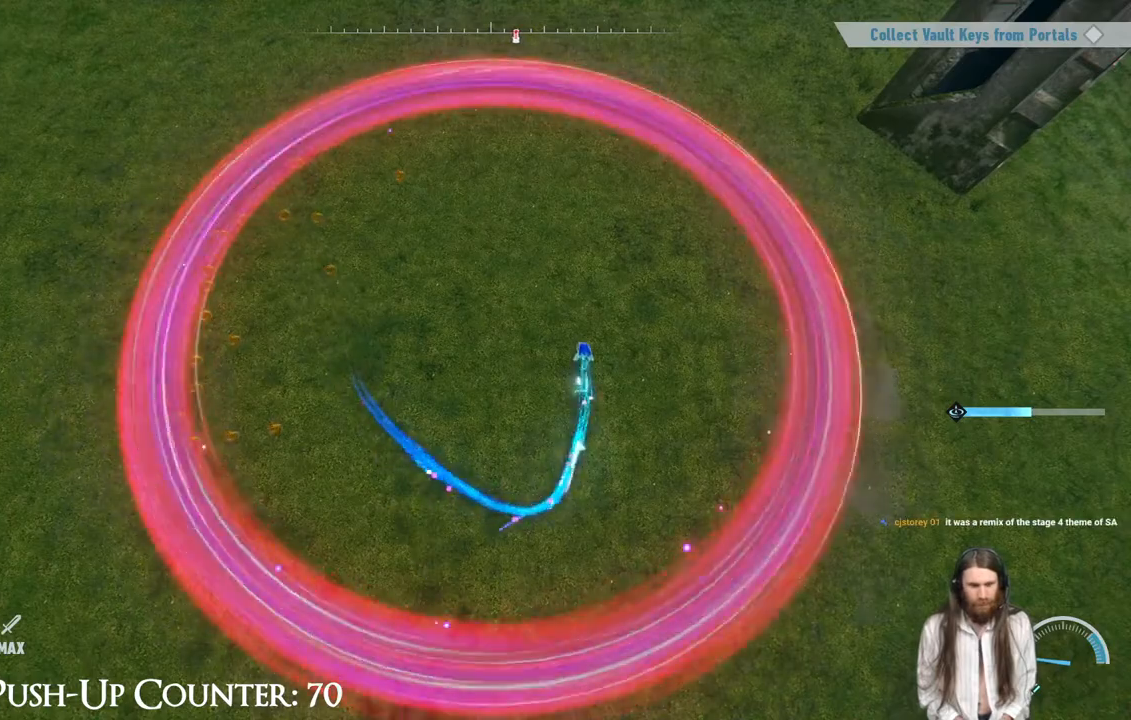
{"dt_ms": 500, "buttons": ["Y"], "left_stick": "left", "right_stick": "center", "events": [[250, "left_stick", "up-left"], [400, "left_stick", "left"]]}
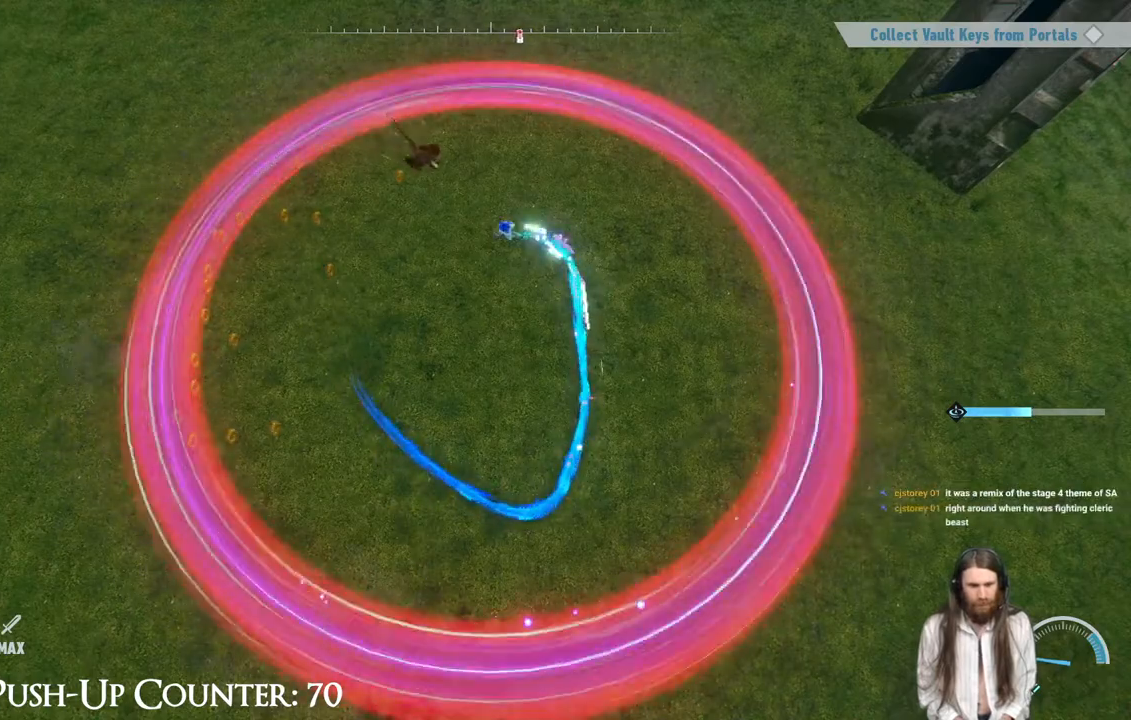
{"dt_ms": 500, "buttons": ["Y"], "left_stick": "down-left", "right_stick": "center", "events": [[217, "left_stick", "down-left"]]}
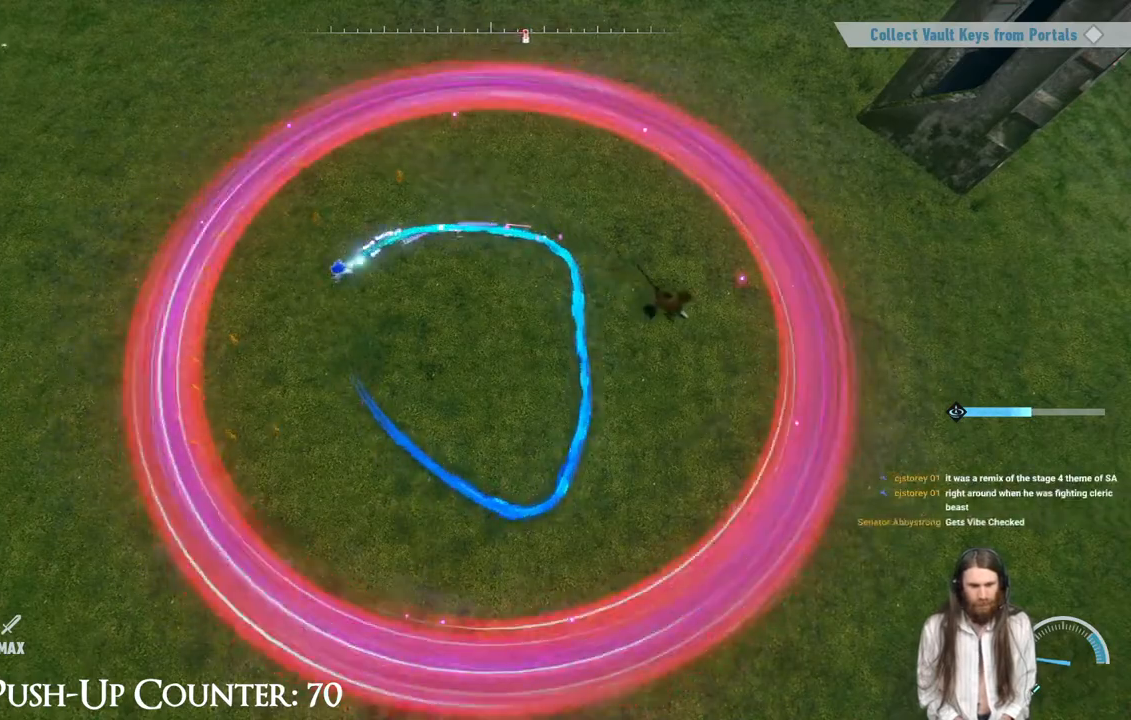
{"dt_ms": 500, "buttons": ["Y"], "left_stick": "down-right", "right_stick": "center", "events": [[117, "left_stick", "down"], [217, "left_stick", "down-right"]]}
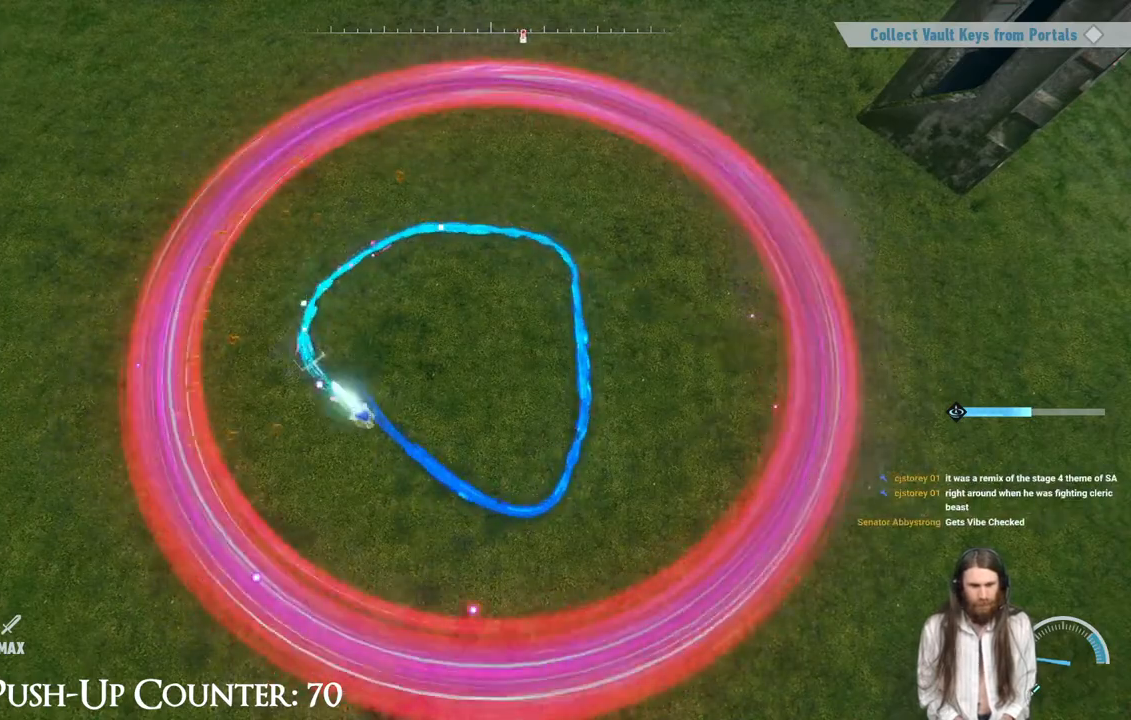
{"dt_ms": 500, "buttons": ["Y"], "left_stick": "up-right", "right_stick": "center", "events": [[217, "left_stick", "up-right"]]}